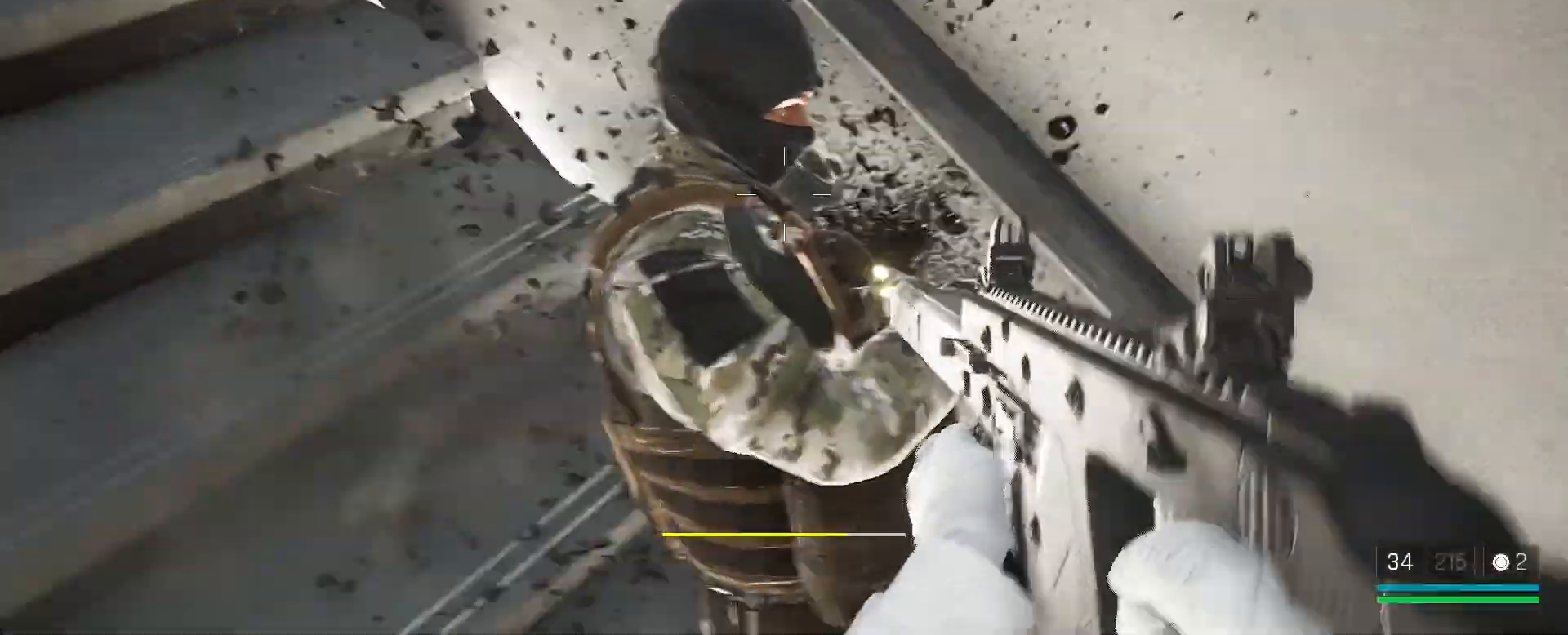
Gameplay with keyboard and mouse; each line is a JSON object with the keys and mouse buttons held at the frame after it. "events" lists presses ("down") and releases ("up") of "1", "2", "3", "4", "5", "a", "alt", "c", "caps_lock", "ctrl", "d", "e", "f", "g", "q", "r", "s", "shift", "space", "t", "tab", "v", "w", "x", "z", "mouse_left", "mouse_wheel" and "mouse_right" between this image and that frame as [ms after this image, input, new state], when the widget could be followed in between. "mouse_left", "mouse_wheel", "mouse_right" = the "left", "wheel", "right" buttons of the "mouse" list. No other keys are recorded. "wheel" means that the mouse wheel is clicked or scrolled. Not read: mouse_move.
{"keys": ["d"], "mouse": [], "events": [[17, "mouse_left", "up"], [300, "mouse_left", "down"], [417, "d", "down"], [417, "mouse_left", "up"]]}
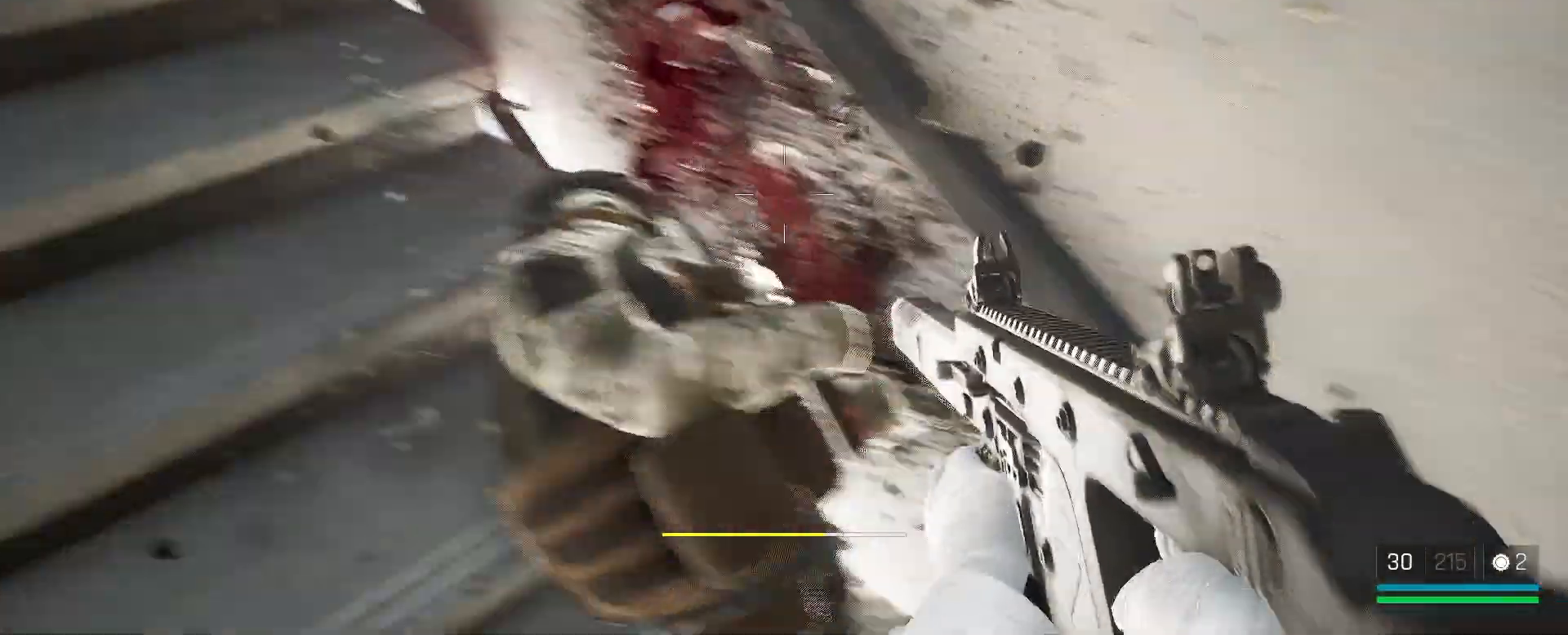
{"keys": ["shift", "w"], "mouse": [], "events": [[17, "w", "down"], [150, "d", "up"], [183, "shift", "down"]]}
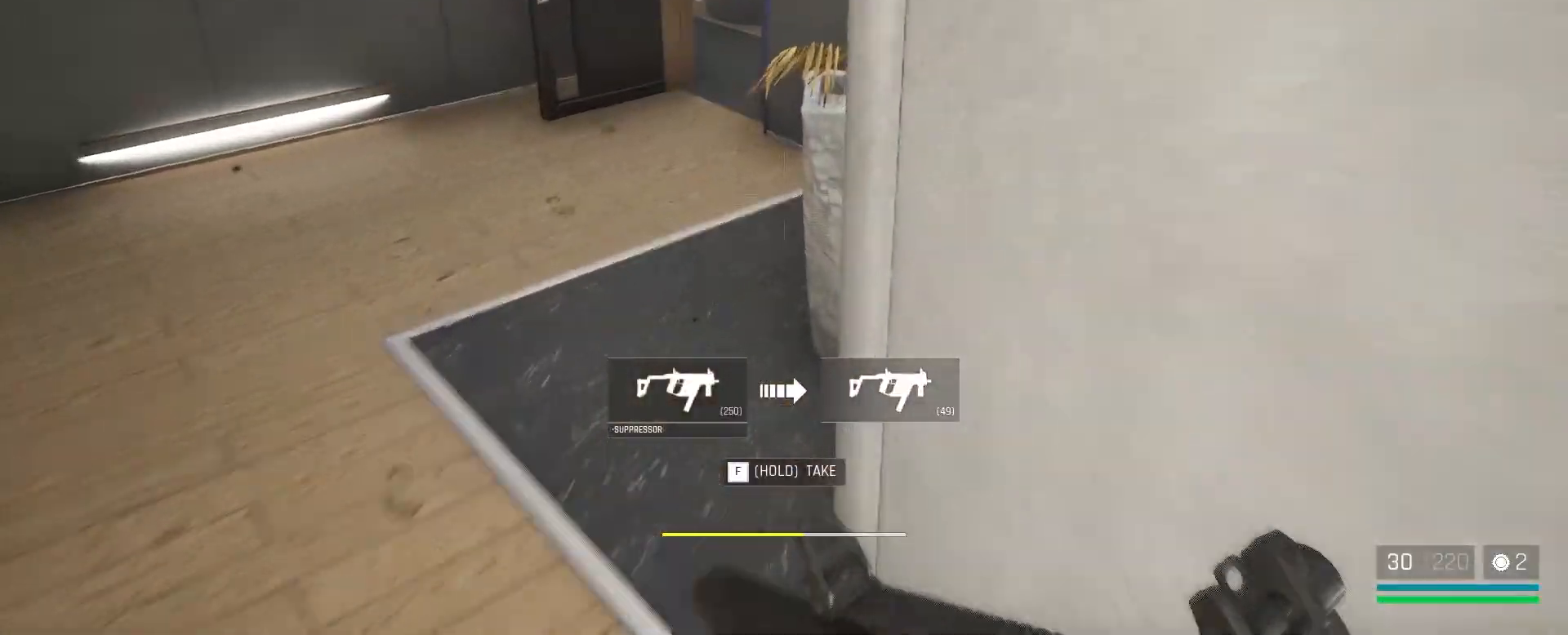
{"keys": ["a", "w"], "mouse": [], "events": [[133, "a", "down"], [333, "a", "up"], [400, "a", "down"], [400, "shift", "up"]]}
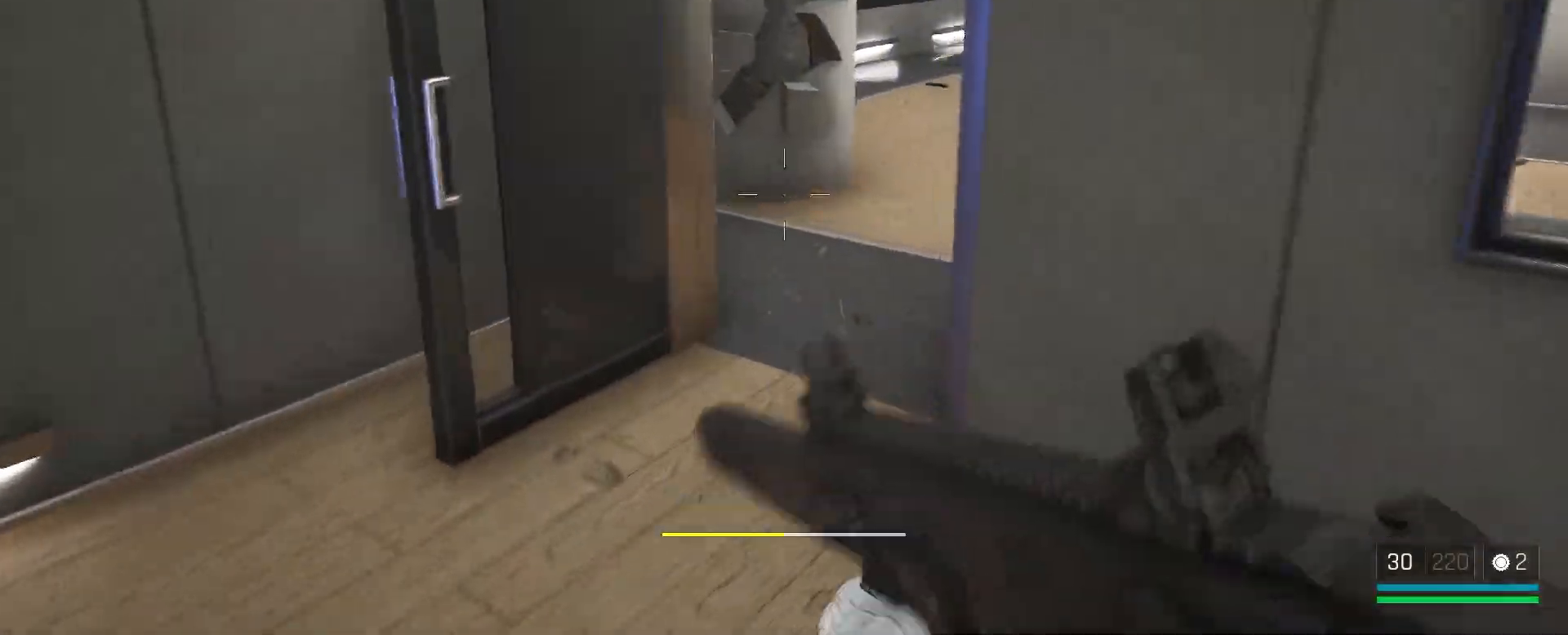
{"keys": ["w"], "mouse": [], "events": [[267, "a", "up"]]}
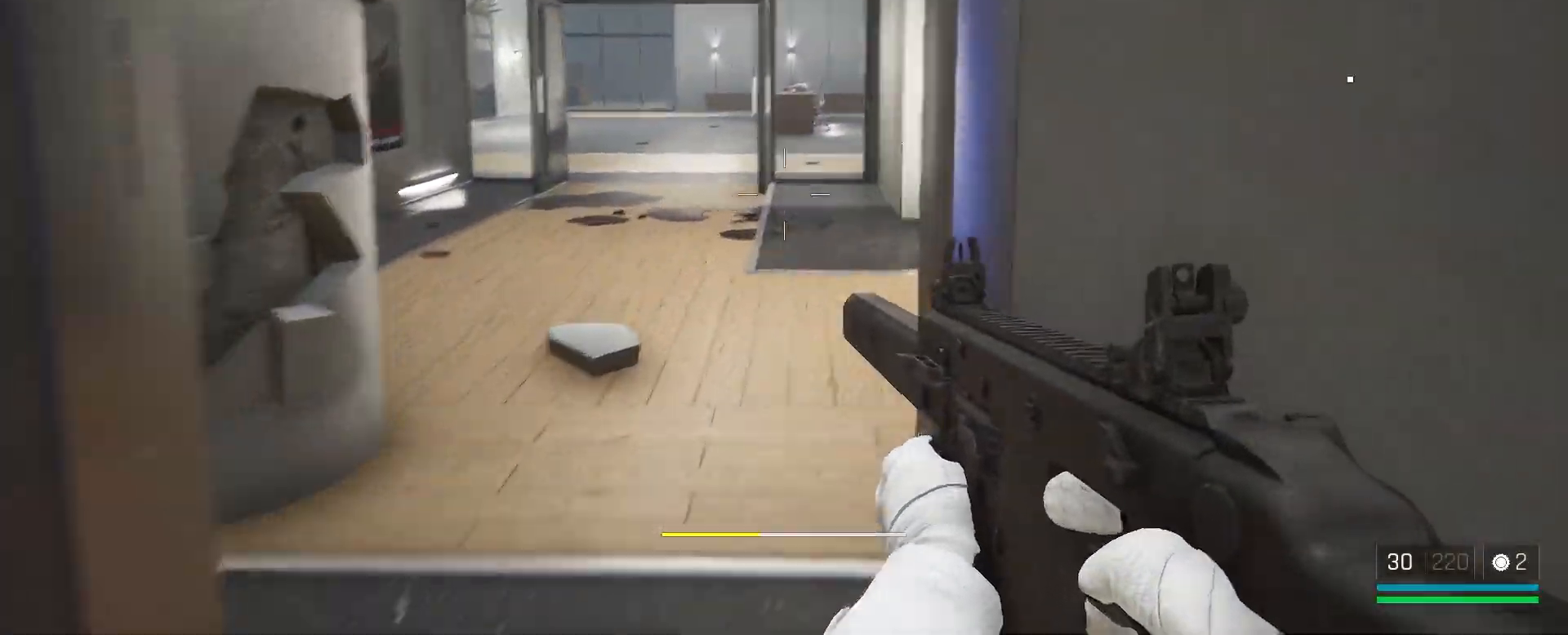
{"keys": ["a", "r", "w"], "mouse": [], "events": [[117, "a", "down"], [433, "r", "down"]]}
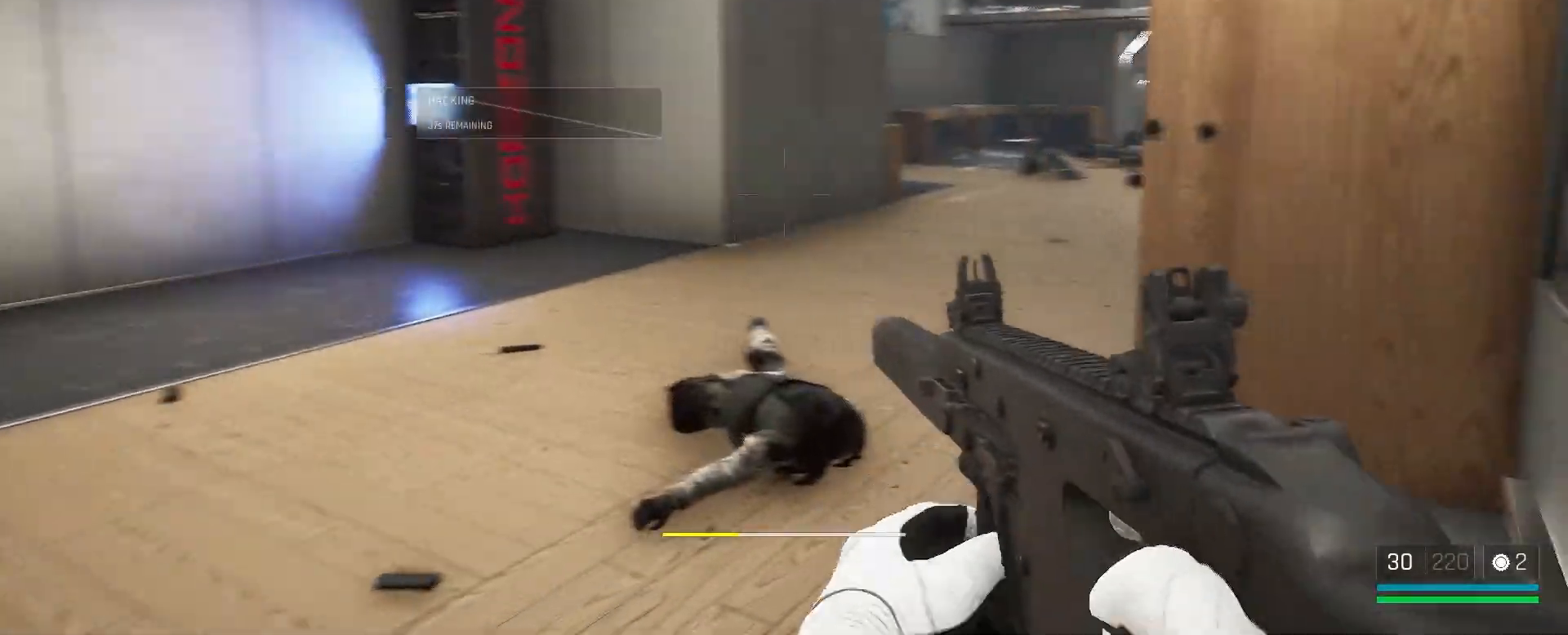
{"keys": ["a", "w"], "mouse": [], "events": [[83, "r", "up"]]}
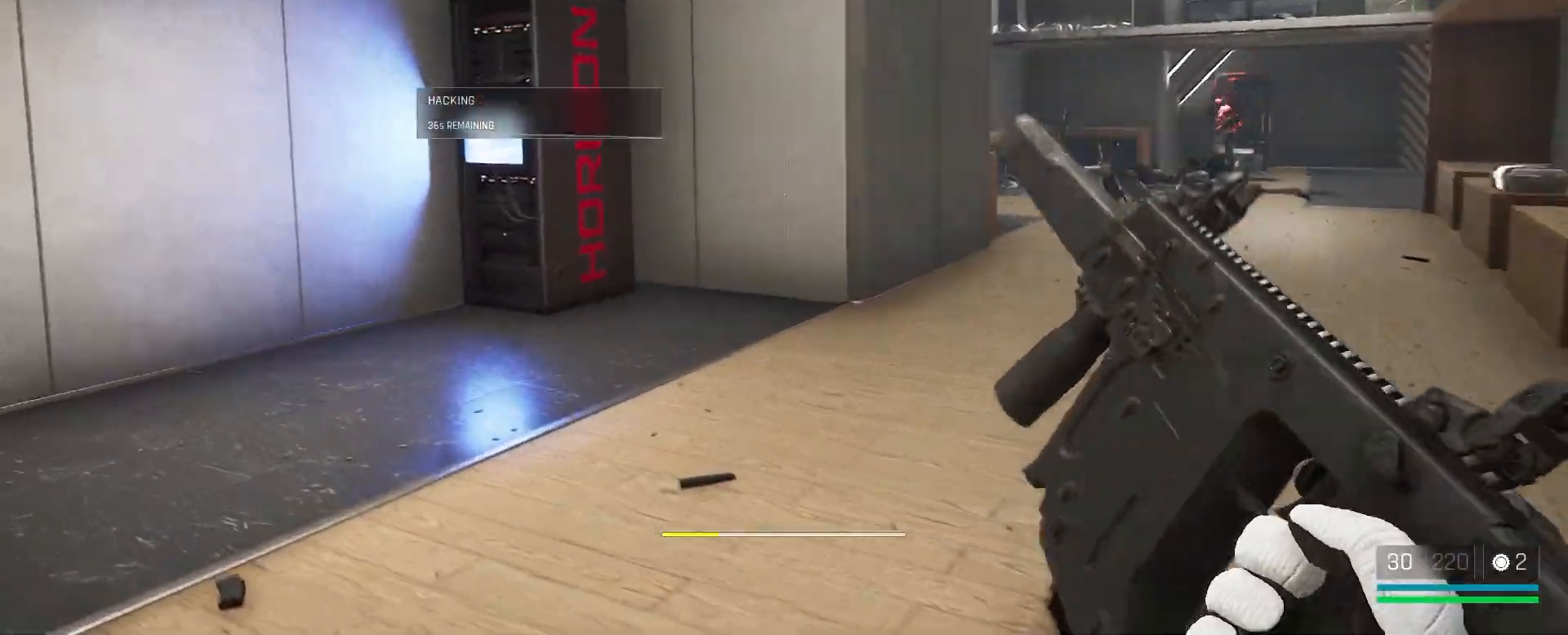
{"keys": ["a", "w"], "mouse": [], "events": []}
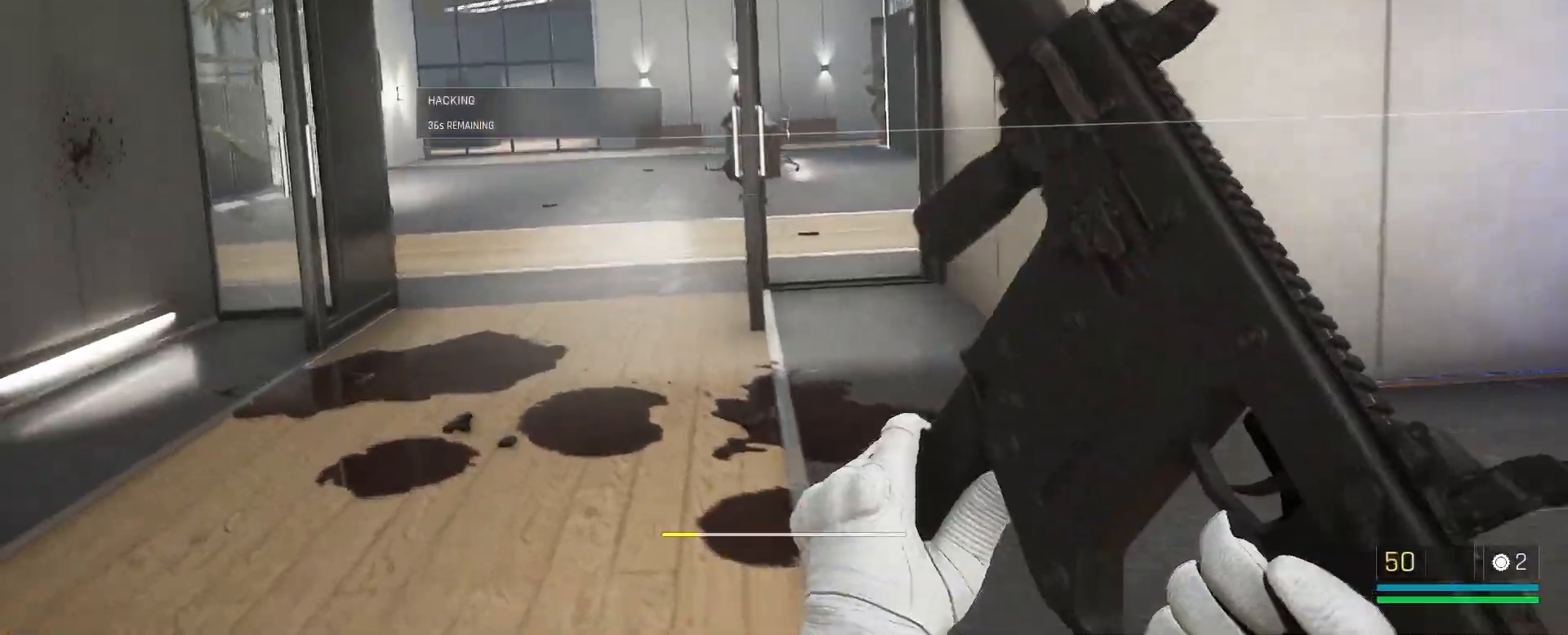
{"keys": ["w"], "mouse": [], "events": [[317, "a", "up"]]}
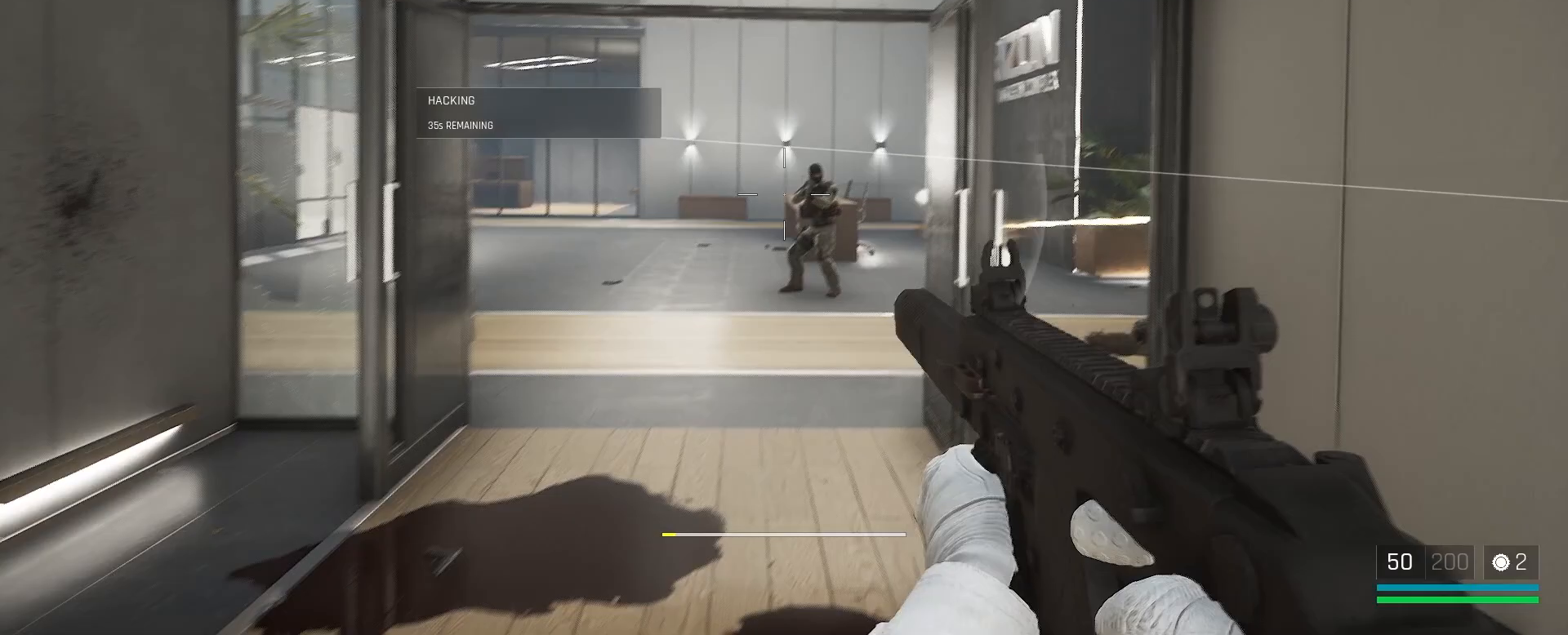
{"keys": ["w"], "mouse": [], "events": [[267, "2", "down"], [317, "2", "up"]]}
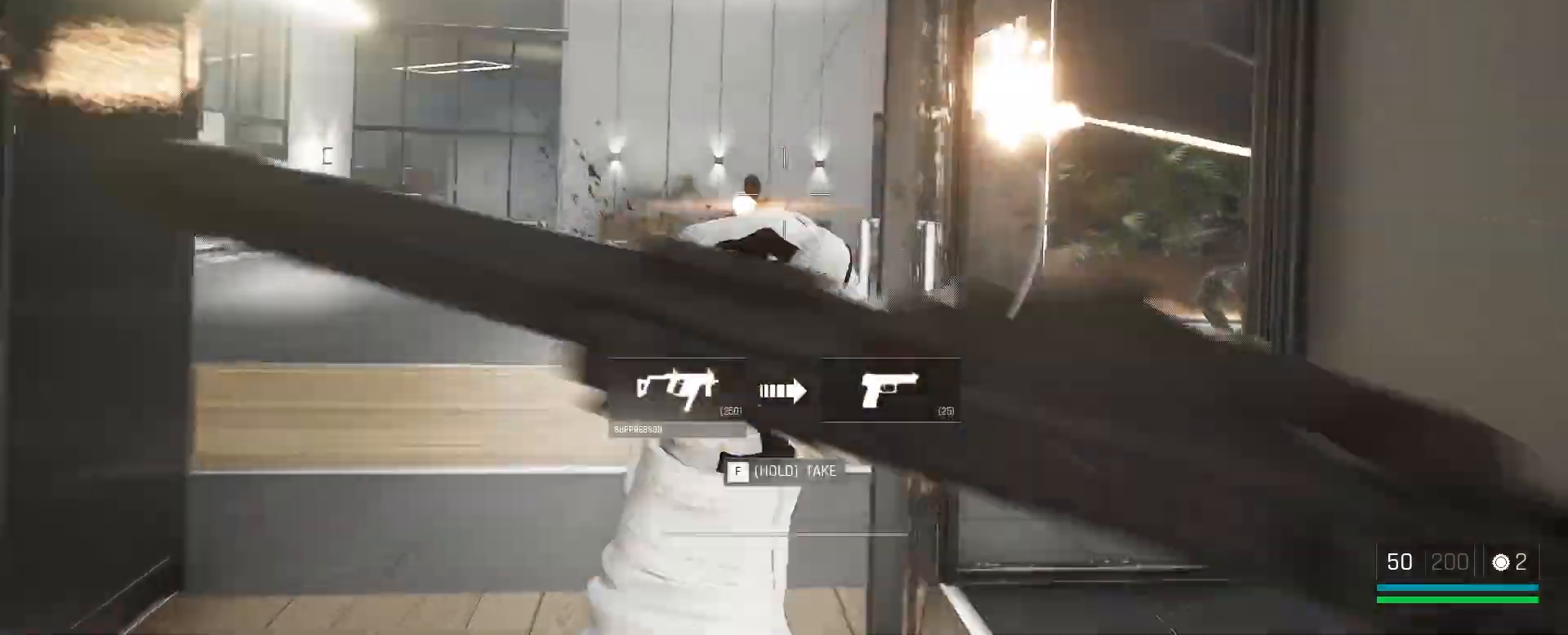
{"keys": ["w"], "mouse": [], "events": [[200, "a", "down"], [200, "w", "up"], [350, "mouse_left", "down"], [400, "w", "down"], [433, "mouse_left", "up"], [500, "a", "up"]]}
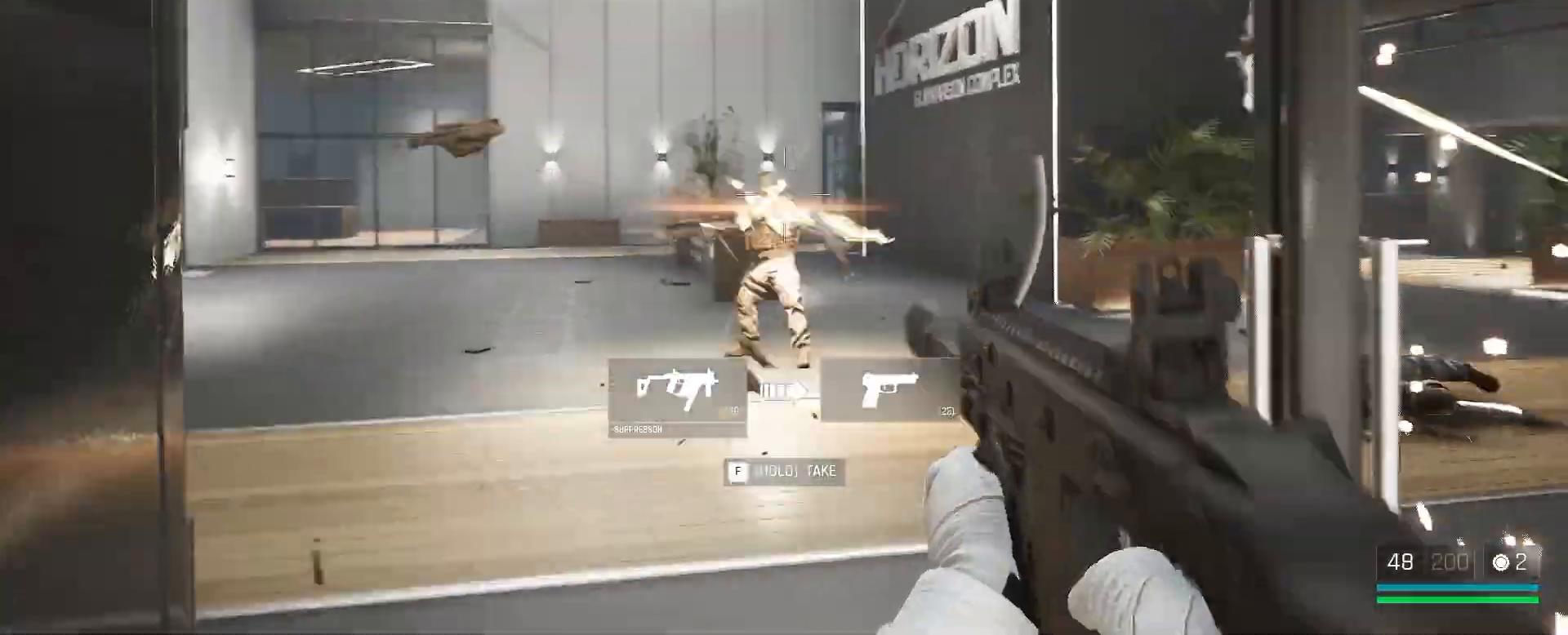
{"keys": ["a", "w"], "mouse": [], "events": [[17, "mouse_left", "down"], [200, "mouse_left", "up"], [250, "a", "down"], [250, "mouse_left", "down"], [333, "mouse_left", "up"]]}
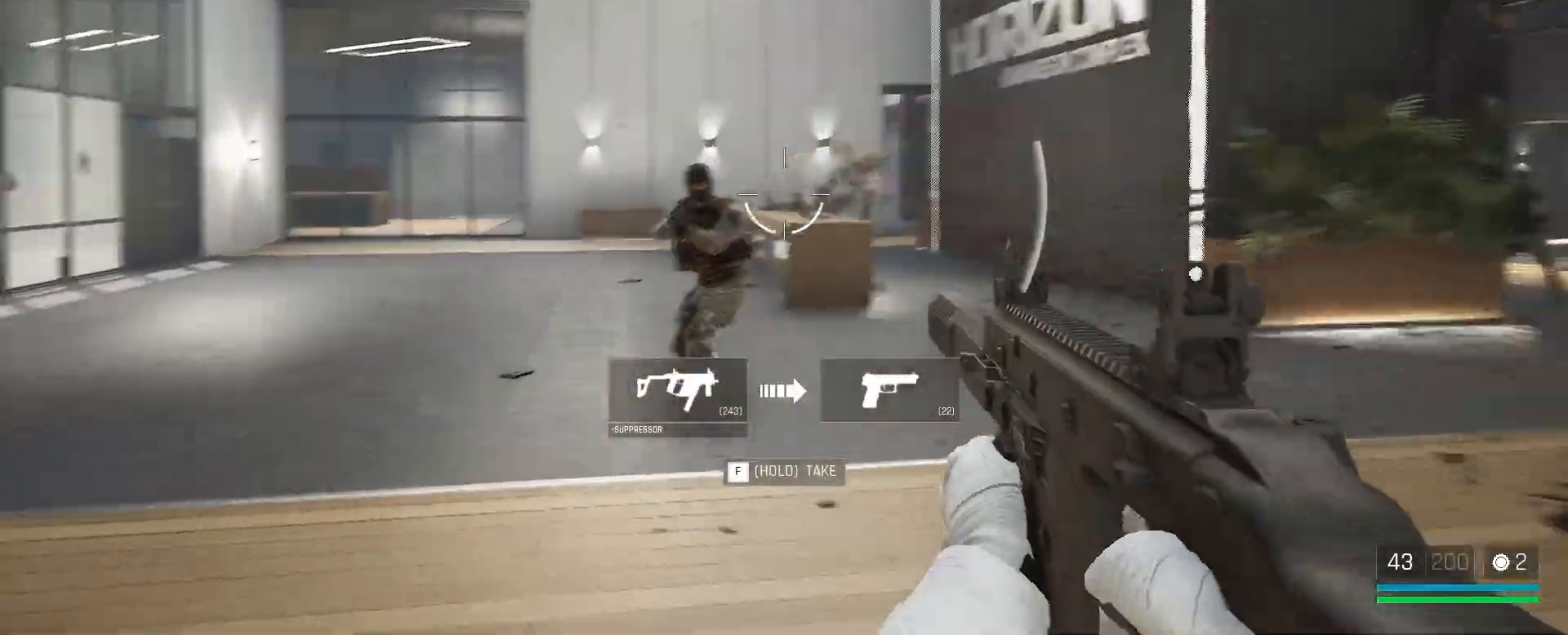
{"keys": ["a"], "mouse": ["left"], "events": [[183, "mouse_left", "down"], [333, "mouse_left", "up"], [417, "w", "up"], [467, "mouse_left", "down"]]}
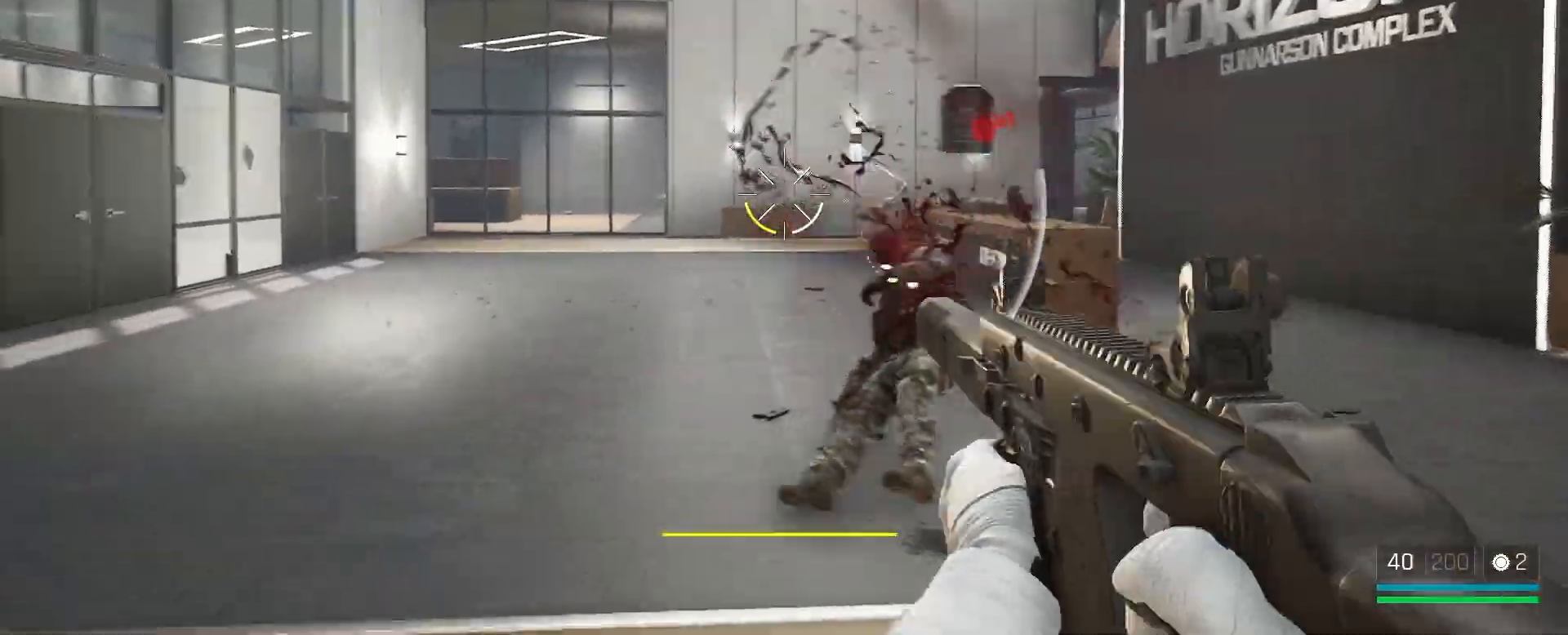
{"keys": ["a"], "mouse": [], "events": [[50, "s", "down"], [100, "mouse_left", "up"], [500, "s", "up"]]}
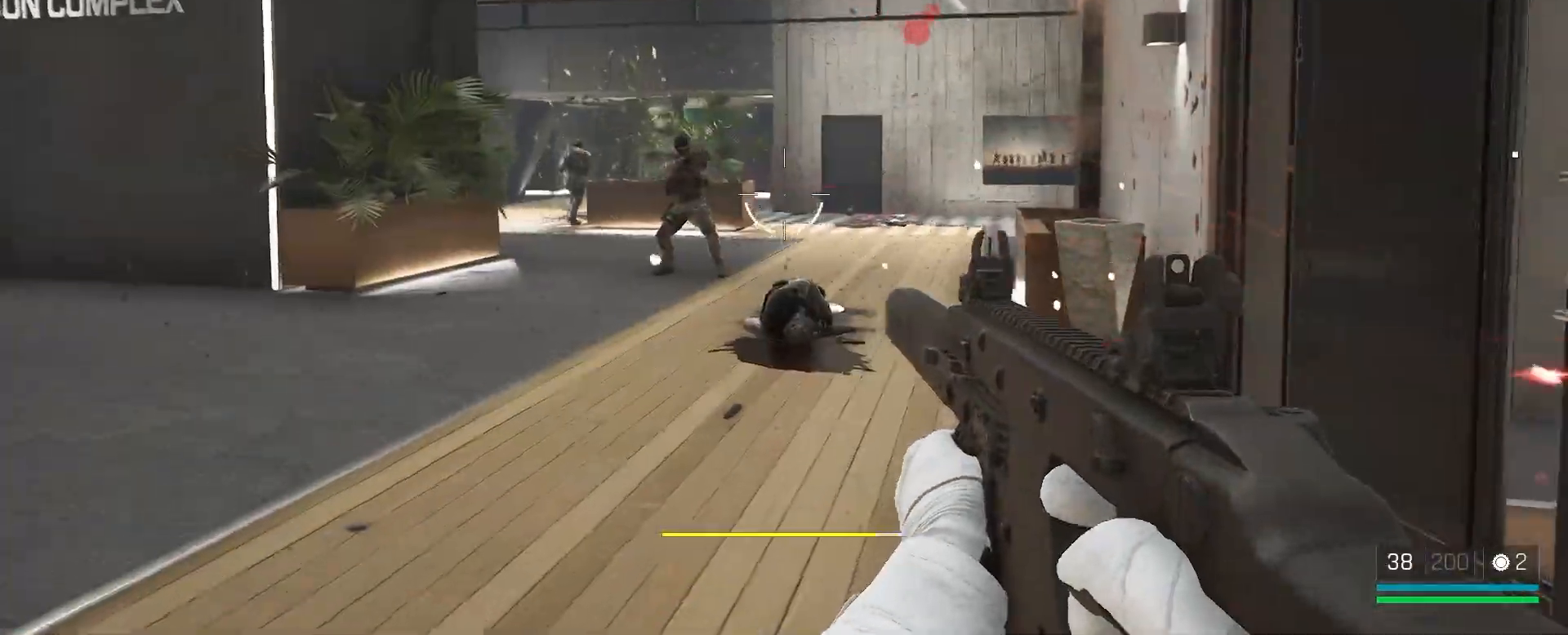
{"keys": ["a"], "mouse": [], "events": [[167, "mouse_left", "down"], [167, "w", "down"], [267, "mouse_left", "up"], [267, "w", "up"], [350, "mouse_left", "down"], [450, "mouse_left", "up"]]}
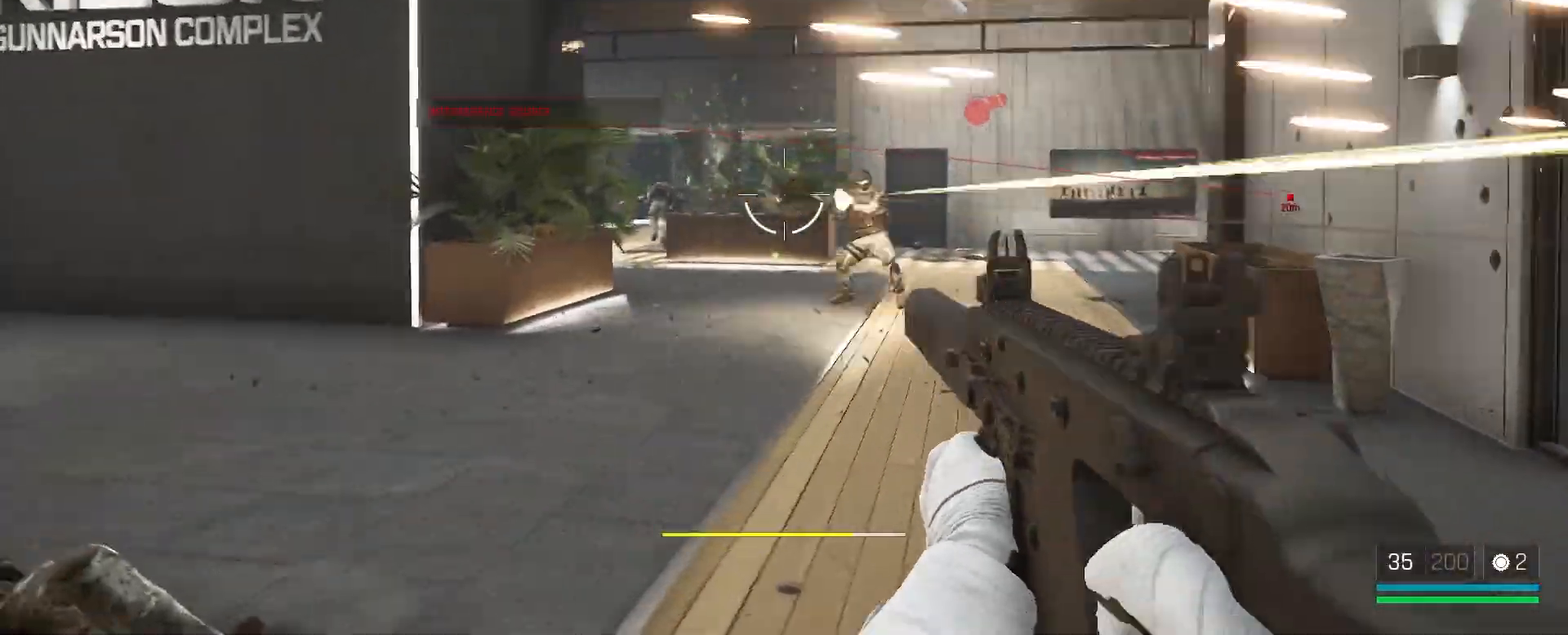
{"keys": [], "mouse": ["left"], "events": [[83, "mouse_left", "down"], [167, "a", "up"], [167, "mouse_left", "up"], [217, "d", "down"], [267, "mouse_left", "down"], [383, "mouse_left", "up"], [483, "d", "up"], [483, "mouse_left", "down"]]}
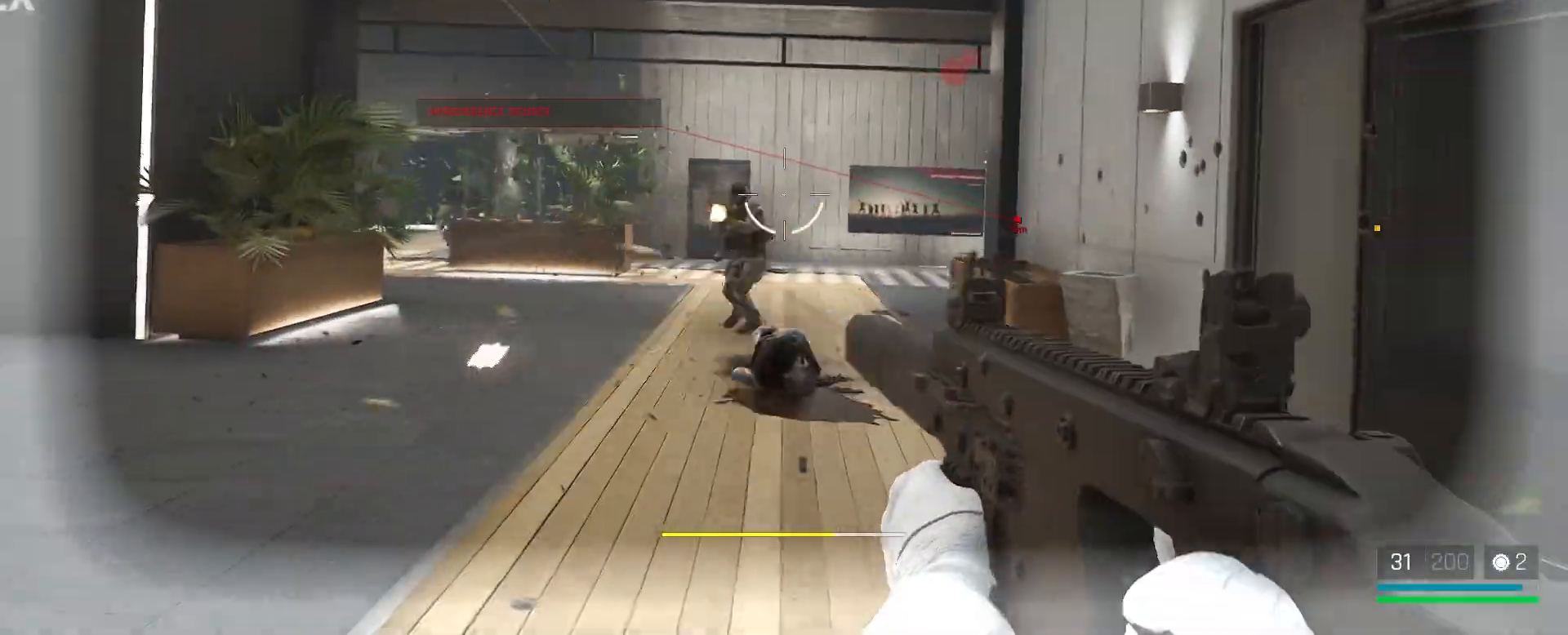
{"keys": ["s"], "mouse": [], "events": [[117, "mouse_left", "up"], [283, "s", "down"], [383, "mouse_left", "down"], [483, "mouse_left", "up"]]}
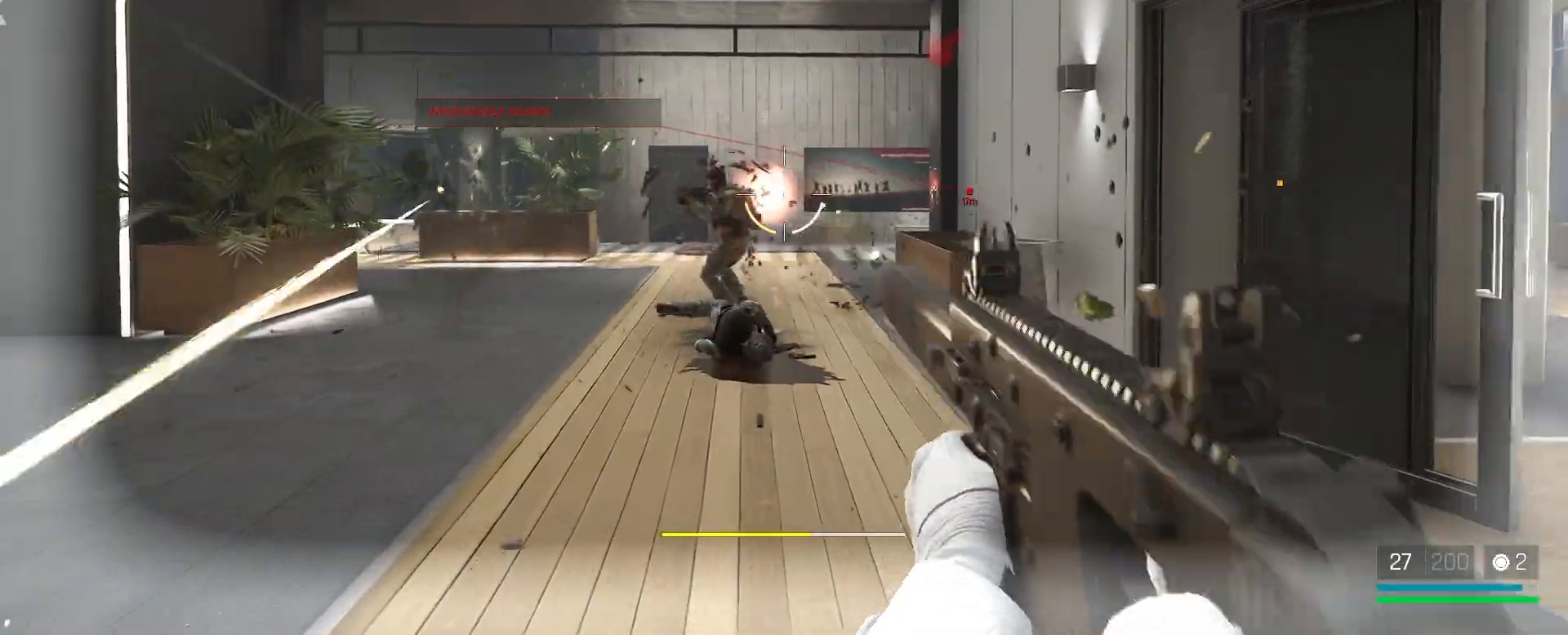
{"keys": ["w"], "mouse": [], "events": [[17, "s", "up"], [100, "mouse_left", "down"], [150, "mouse_left", "up"], [333, "mouse_left", "down"], [367, "d", "down"], [367, "w", "down"], [417, "mouse_left", "up"], [467, "d", "up"]]}
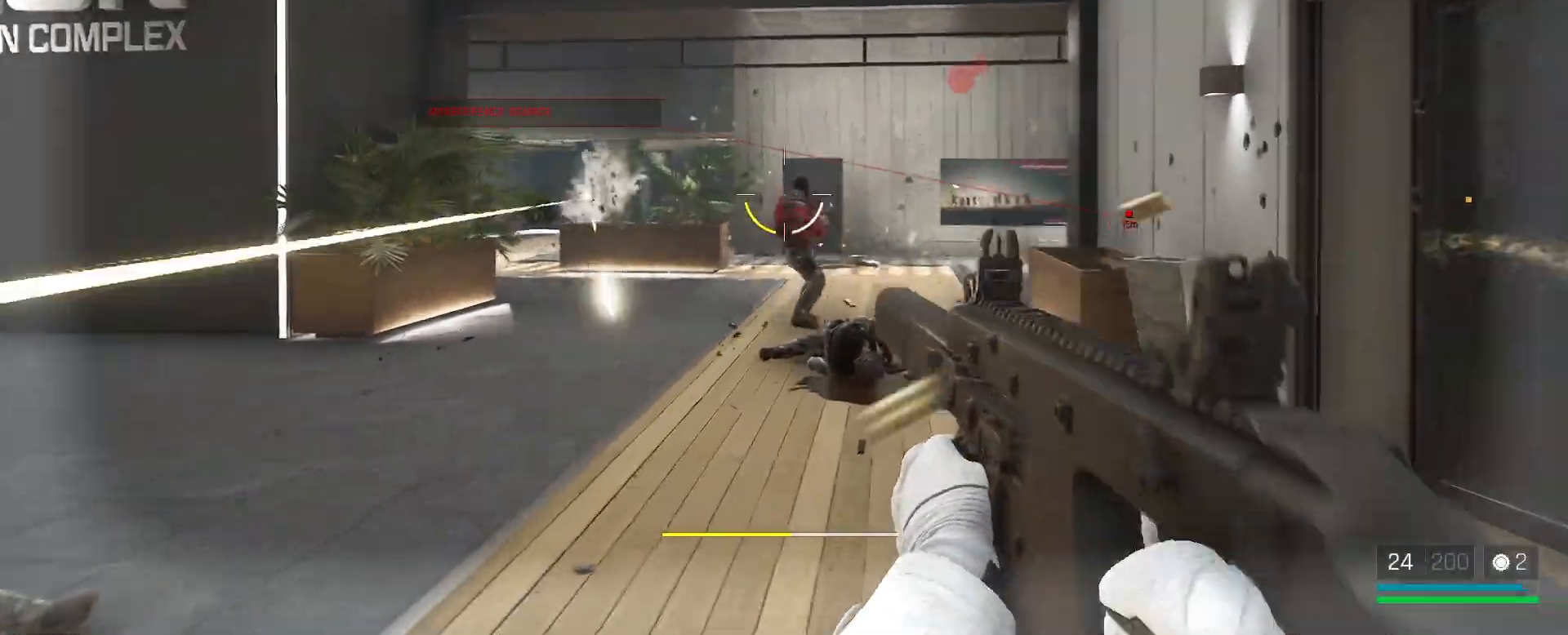
{"keys": ["d"], "mouse": ["left"], "events": [[17, "mouse_left", "down"], [100, "mouse_left", "up"], [283, "mouse_left", "down"], [367, "mouse_left", "up"], [467, "d", "down"], [467, "mouse_left", "down"], [467, "w", "up"]]}
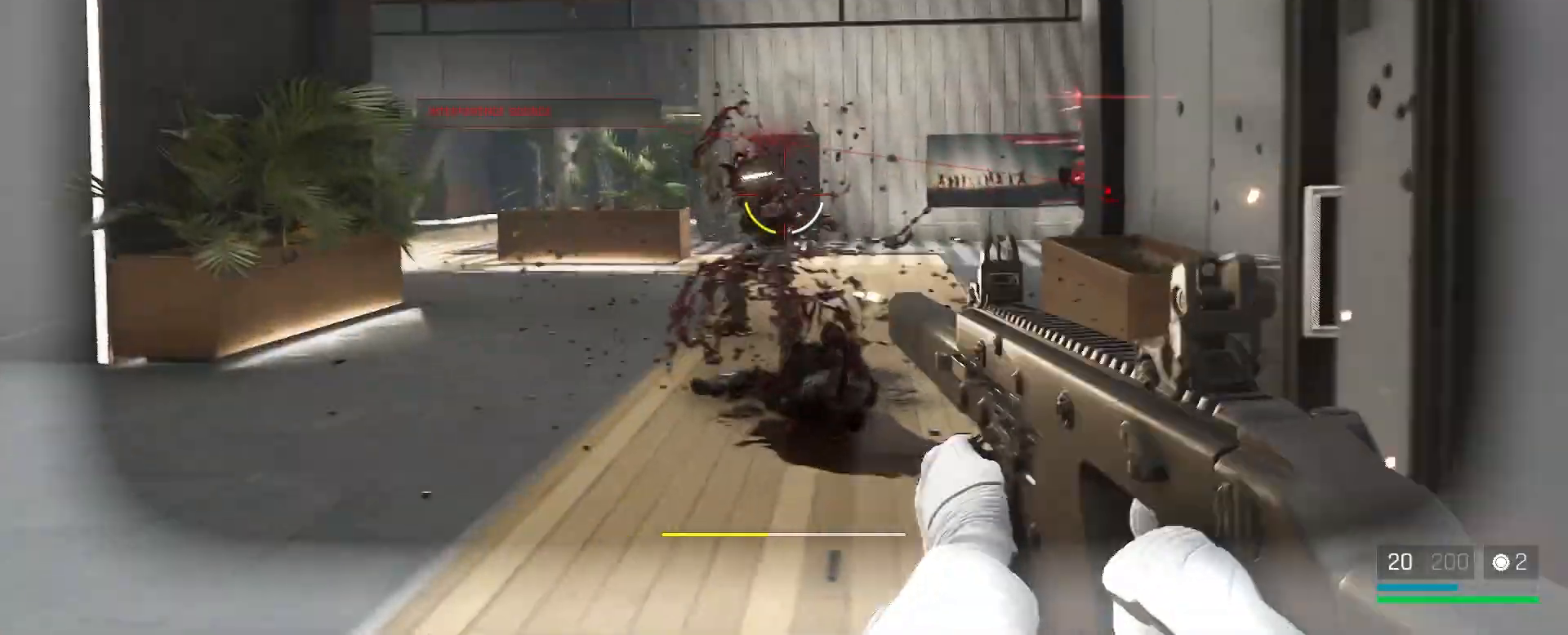
{"keys": ["d"], "mouse": [], "events": [[83, "mouse_left", "up"]]}
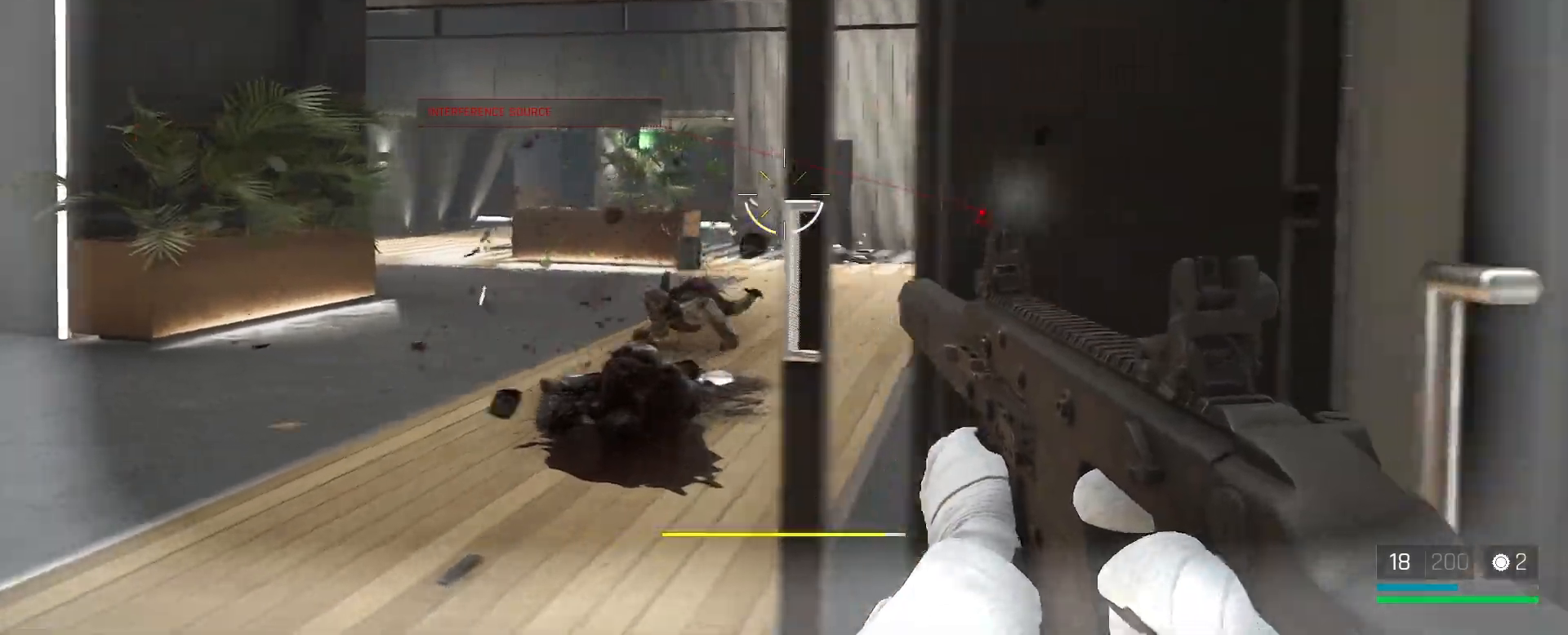
{"keys": ["a"], "mouse": [], "events": [[217, "a", "down"], [217, "d", "up"]]}
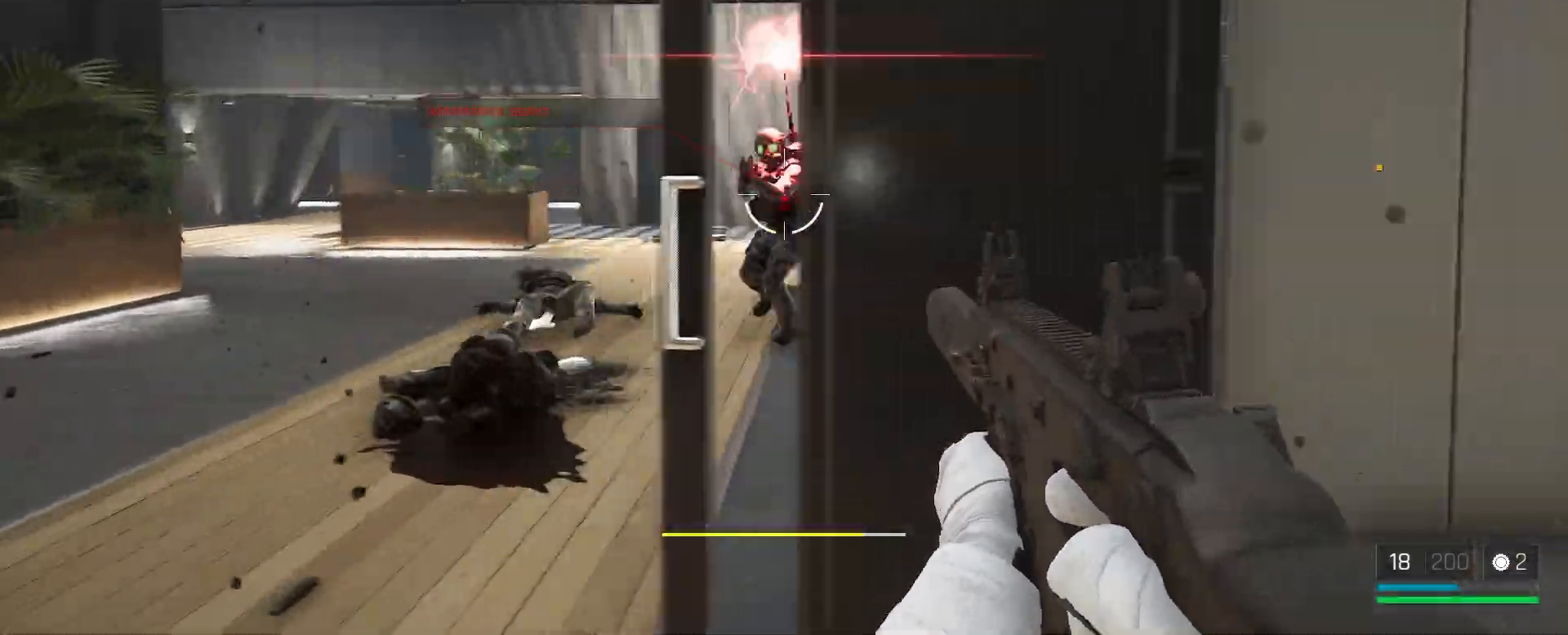
{"keys": ["s"], "mouse": [], "events": [[17, "a", "up"], [17, "mouse_left", "down"], [117, "mouse_left", "up"], [217, "mouse_left", "down"], [300, "a", "down"], [300, "mouse_left", "up"], [383, "a", "up"], [383, "mouse_left", "down"], [383, "s", "down"], [467, "mouse_left", "up"]]}
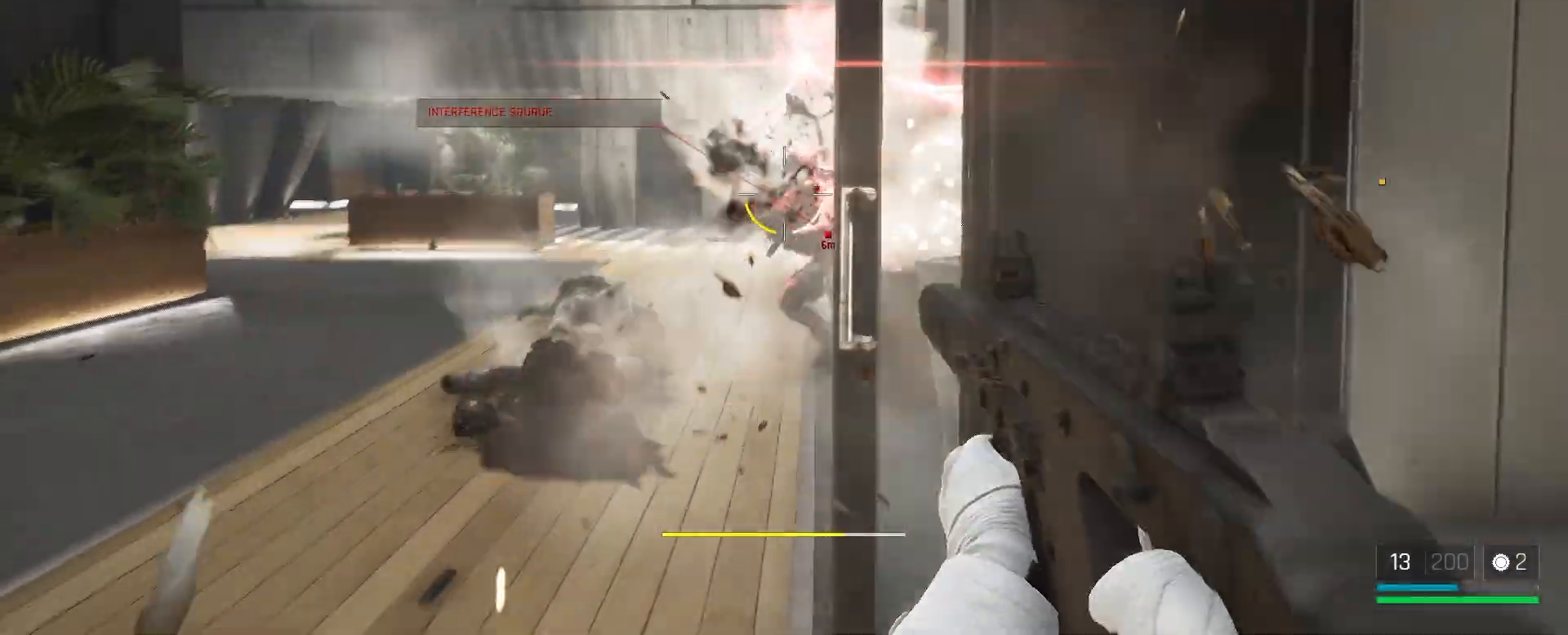
{"keys": ["s"], "mouse": ["left"], "events": [[117, "mouse_left", "down"], [183, "mouse_left", "up"], [283, "mouse_left", "down"], [367, "a", "down"], [367, "mouse_left", "up"], [500, "a", "up"], [500, "mouse_left", "down"]]}
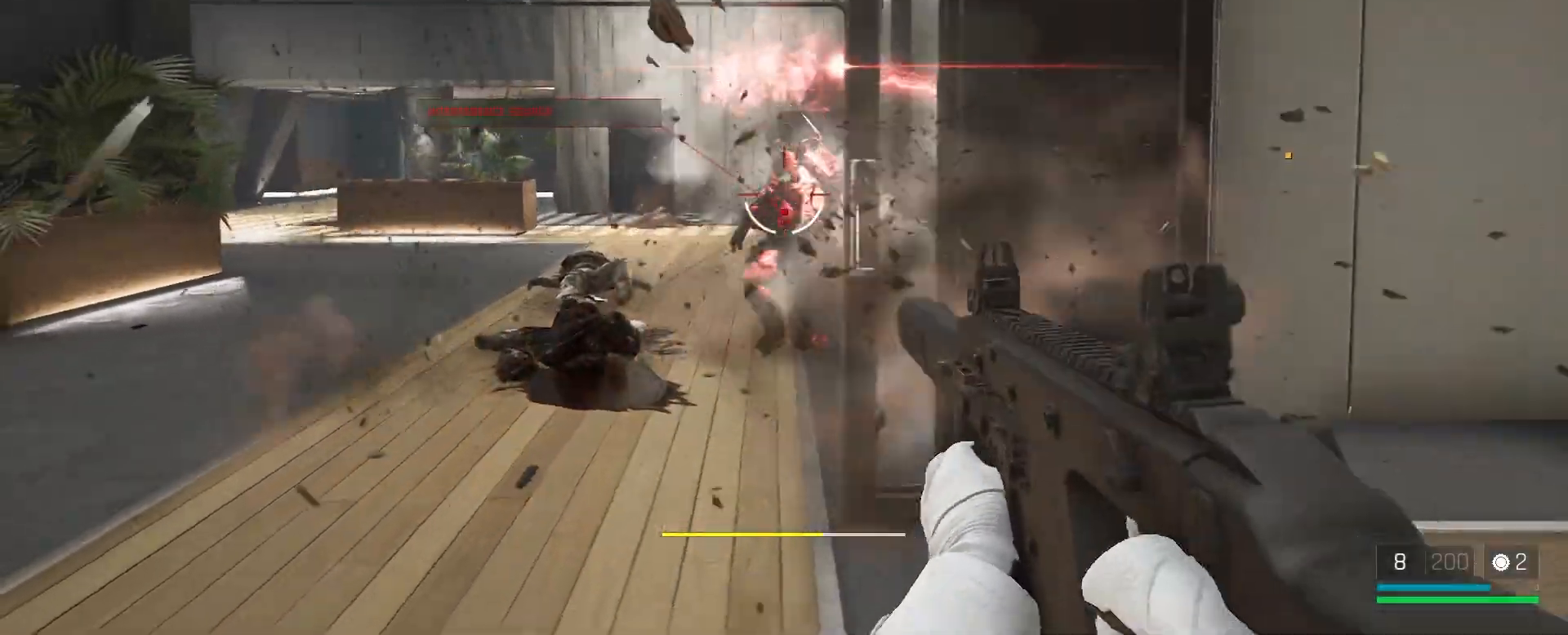
{"keys": ["w"], "mouse": [], "events": [[50, "mouse_left", "up"], [50, "s", "up"], [183, "mouse_left", "down"], [283, "mouse_left", "up"], [350, "mouse_left", "down"], [350, "w", "down"], [450, "mouse_left", "up"]]}
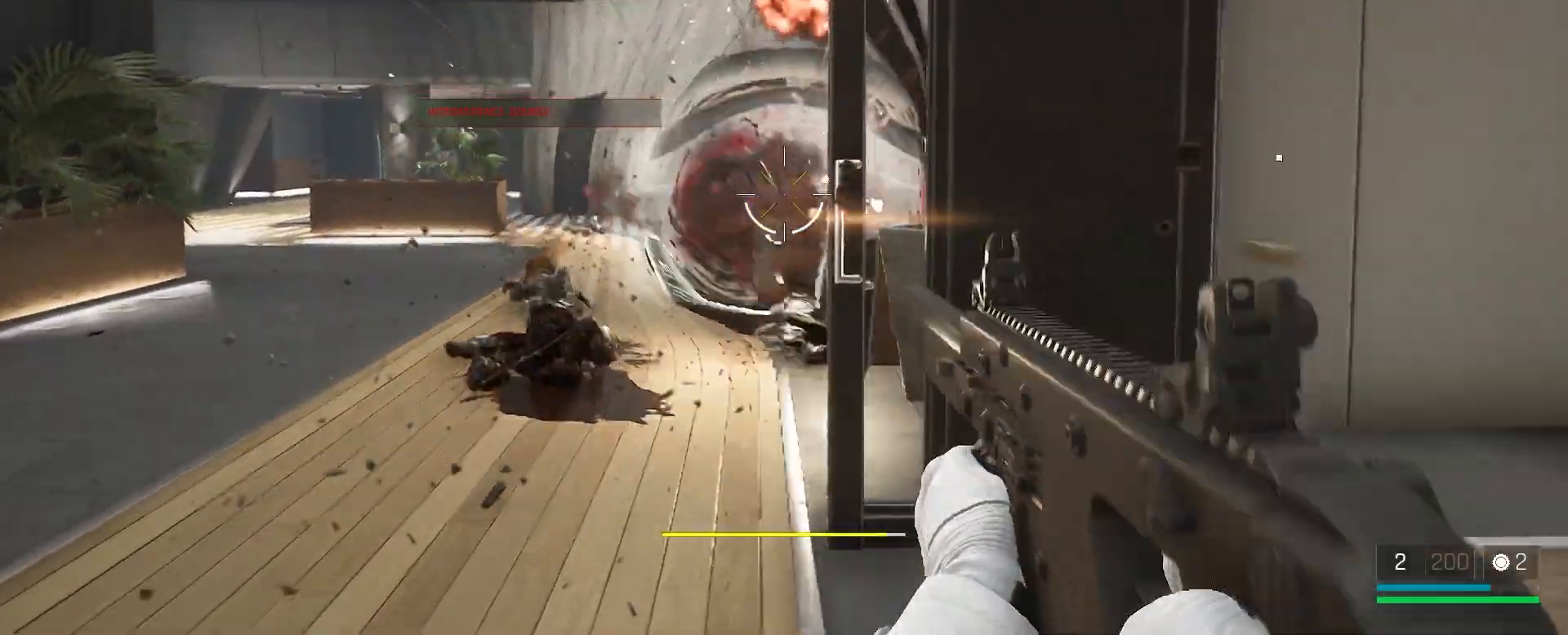
{"keys": ["d"], "mouse": [], "events": [[50, "mouse_left", "down"], [133, "mouse_left", "up"], [217, "w", "up"], [267, "mouse_left", "down"], [300, "d", "down"], [350, "mouse_left", "up"]]}
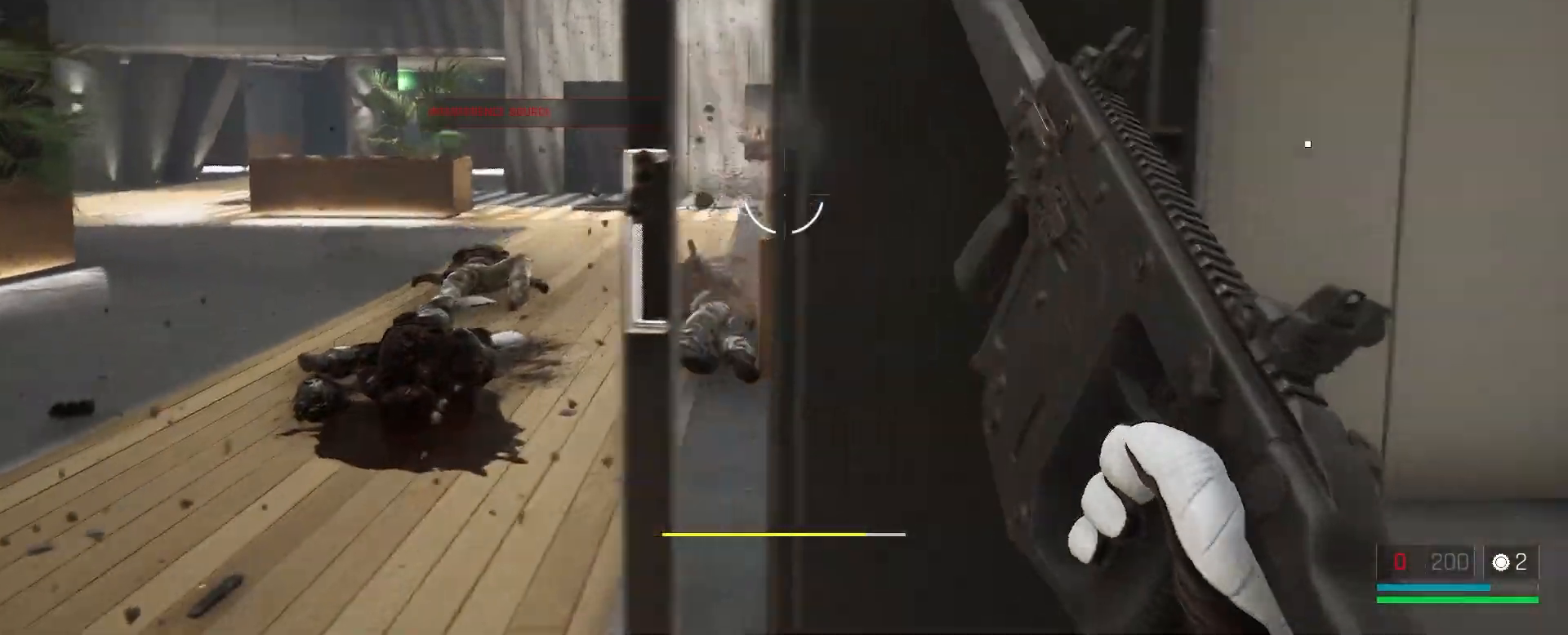
{"keys": ["w"], "mouse": [], "events": [[33, "mouse_left", "down"], [83, "w", "down"], [117, "mouse_left", "up"], [217, "d", "up"]]}
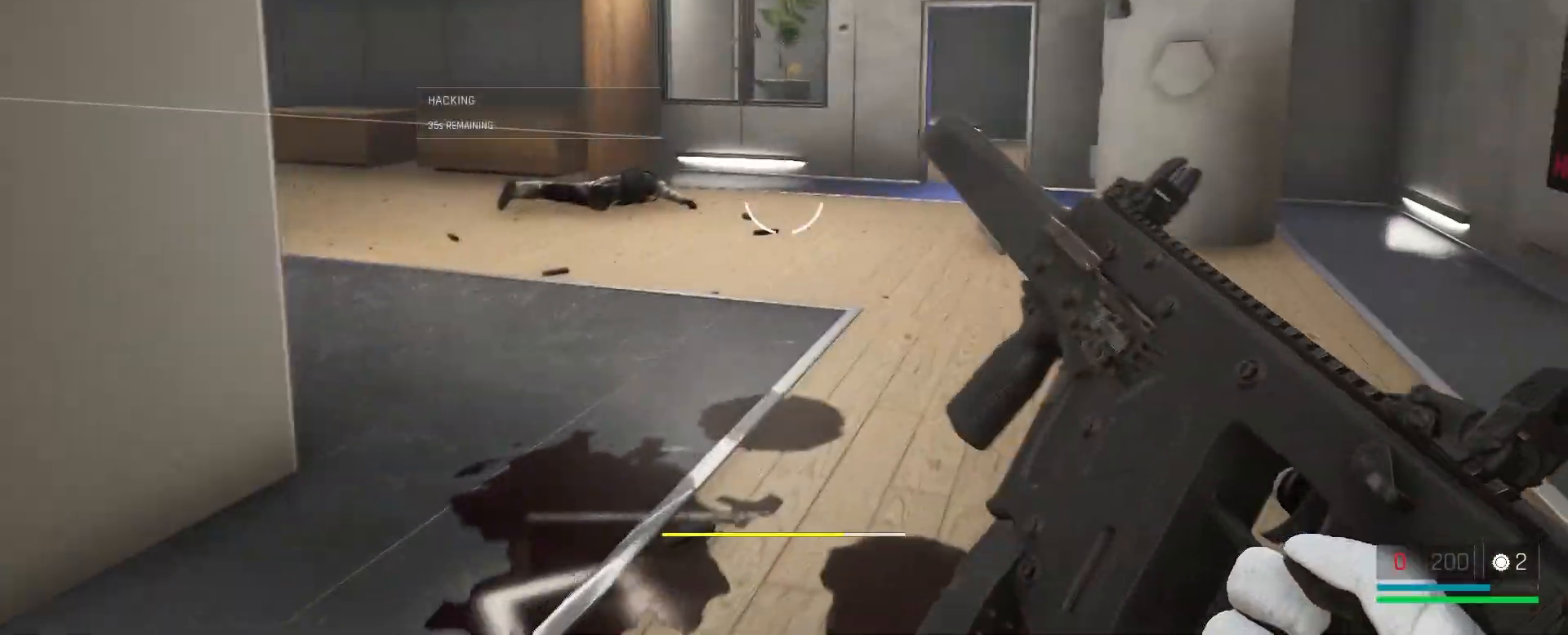
{"keys": ["d", "w"], "mouse": [], "events": [[250, "d", "down"]]}